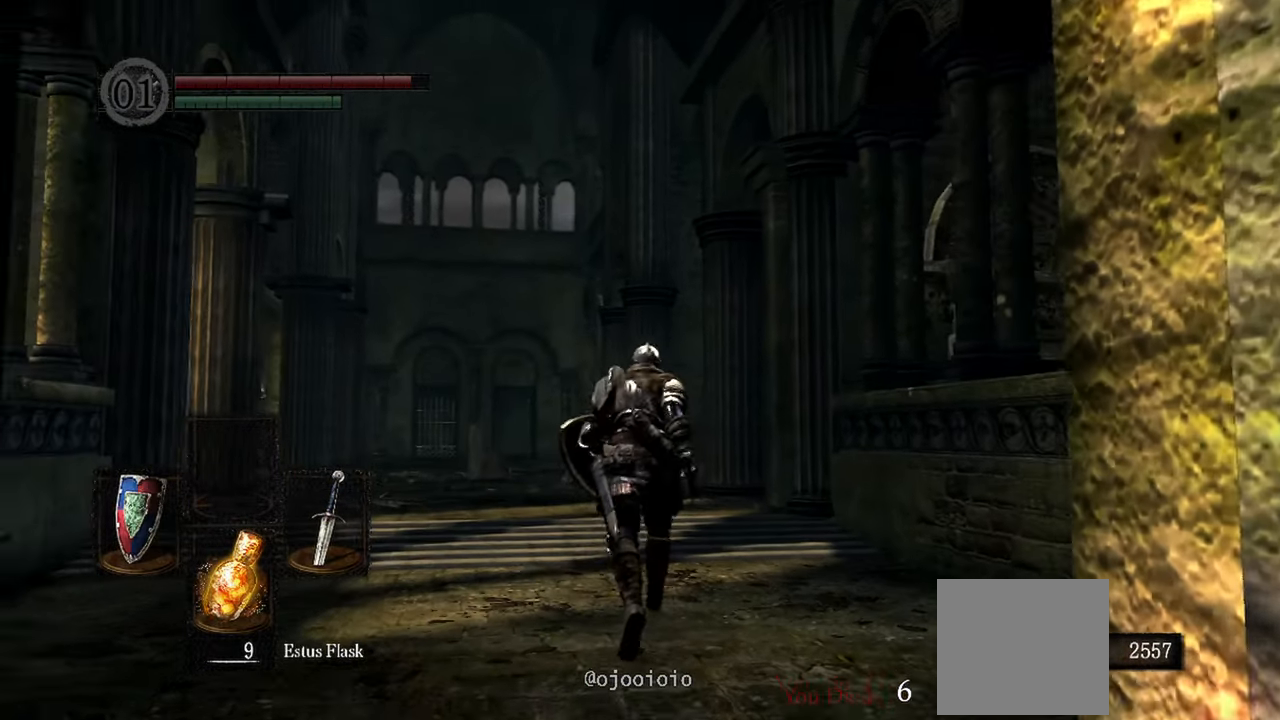
Gameplay with a controller (Xbox layout); each line is a JSON object with the inputs held at the frame after it. "events" lists button and stick changes between this image and that frame as [ms after this image, input, new state], when the widget could be followed in between. Not read: L3.
{"buttons": [], "left_stick": "up", "right_stick": "down", "events": []}
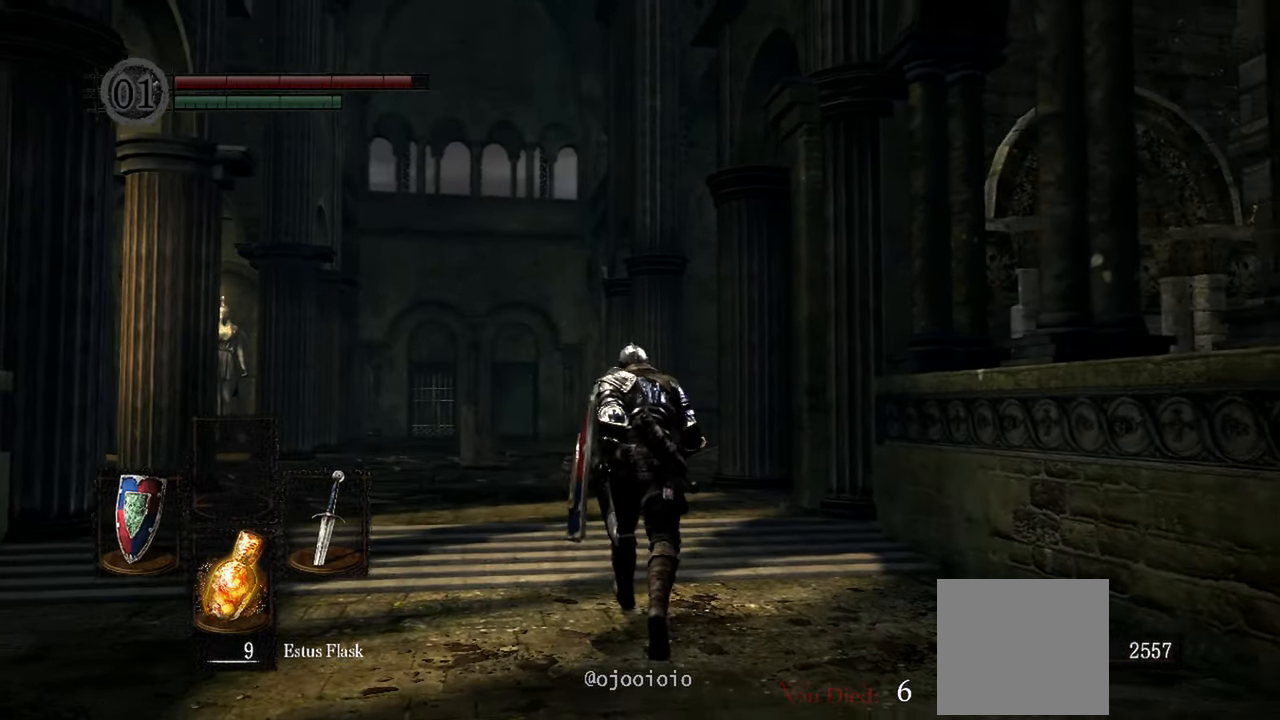
{"buttons": [], "left_stick": "up", "right_stick": "down", "events": []}
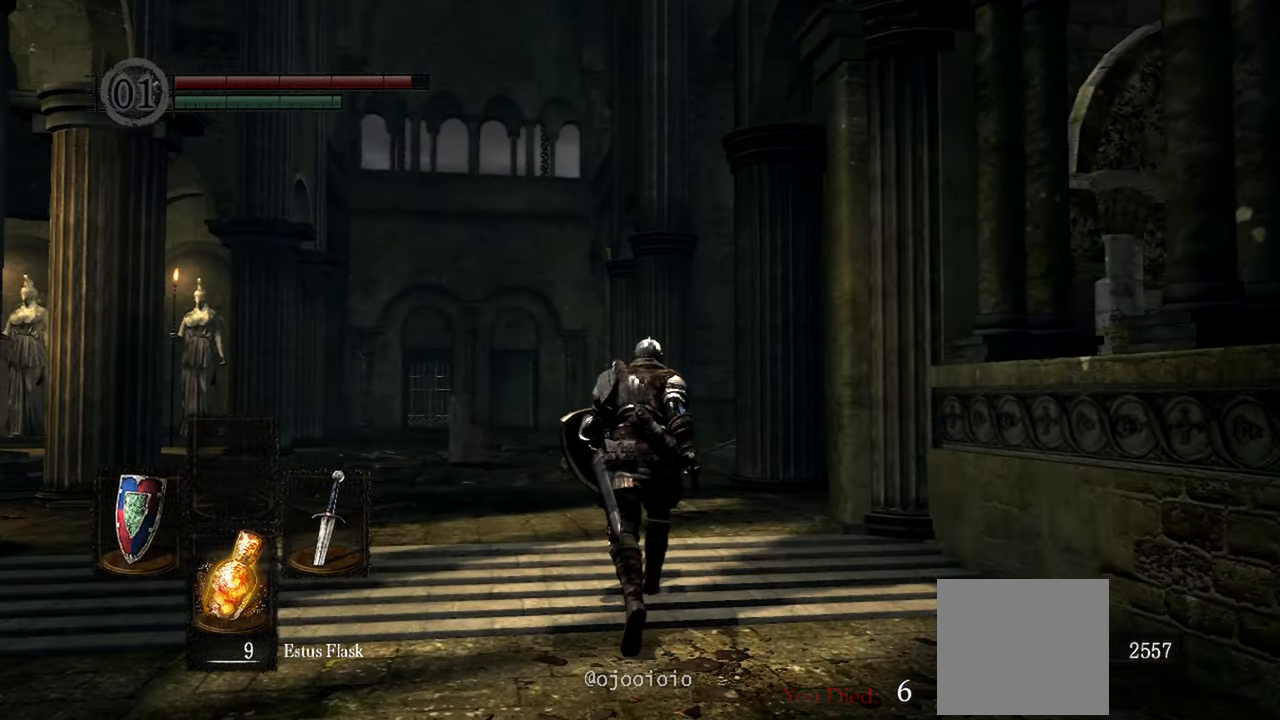
{"buttons": [], "left_stick": "up", "right_stick": "down"}
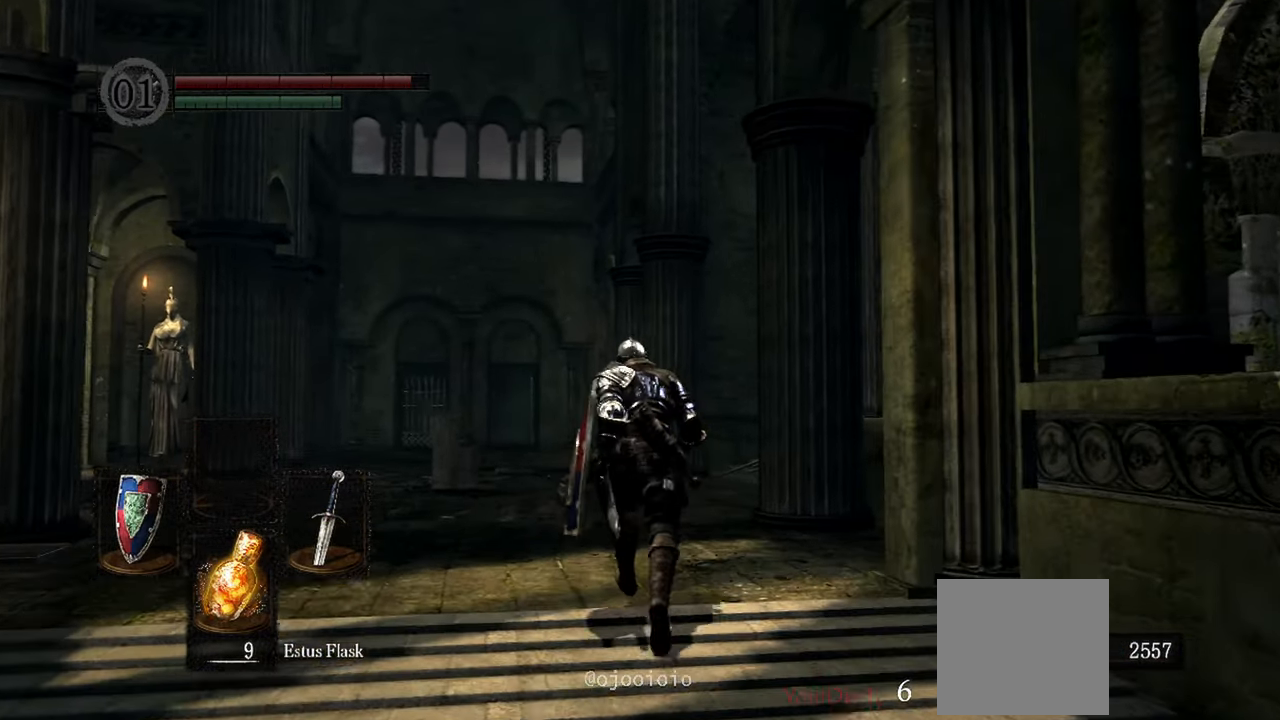
{"buttons": [], "left_stick": "up", "right_stick": "down", "events": []}
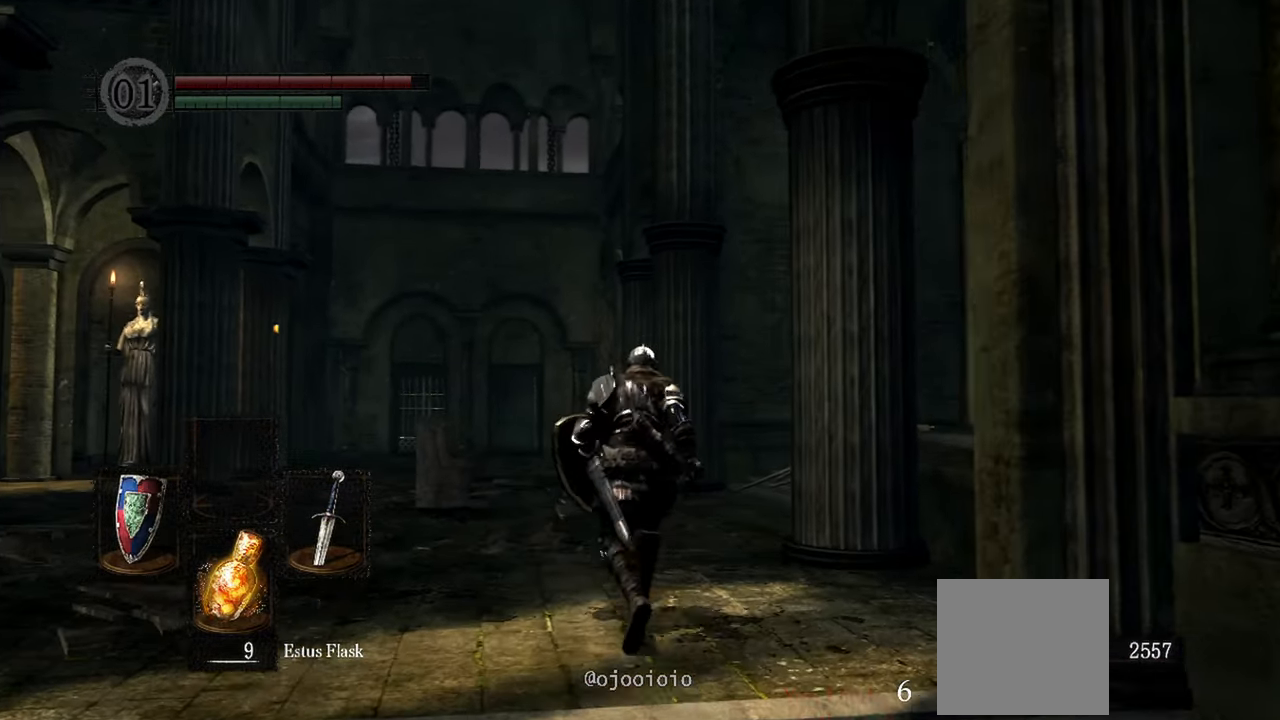
{"buttons": [], "left_stick": "up", "right_stick": "down", "events": []}
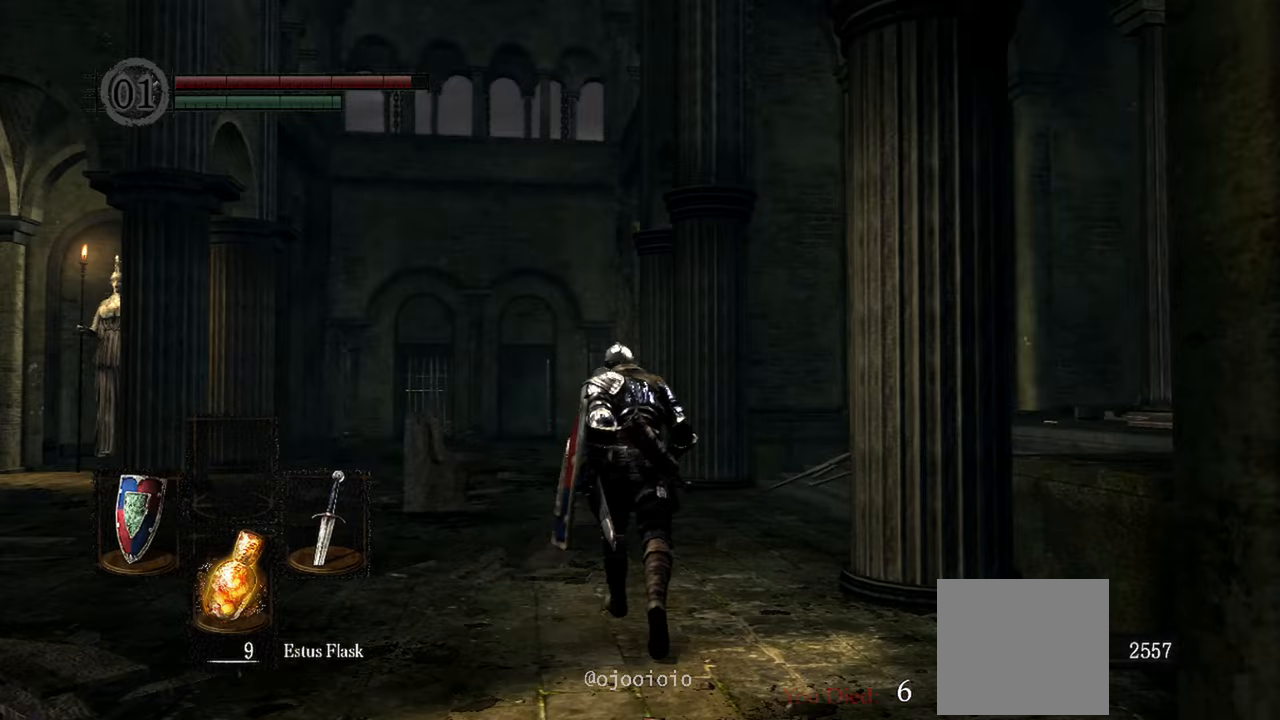
{"buttons": [], "left_stick": "up", "right_stick": "center", "events": [[467, "right_stick", "center"]]}
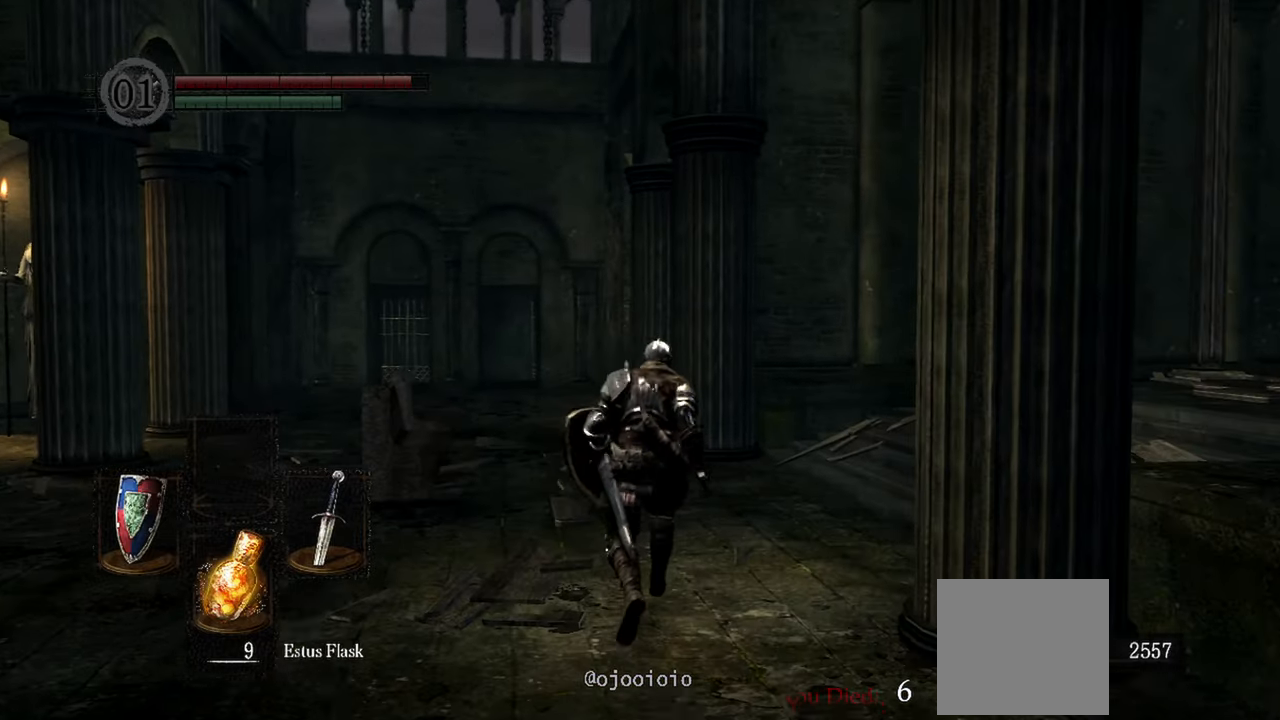
{"buttons": [], "left_stick": "up", "right_stick": "center", "events": []}
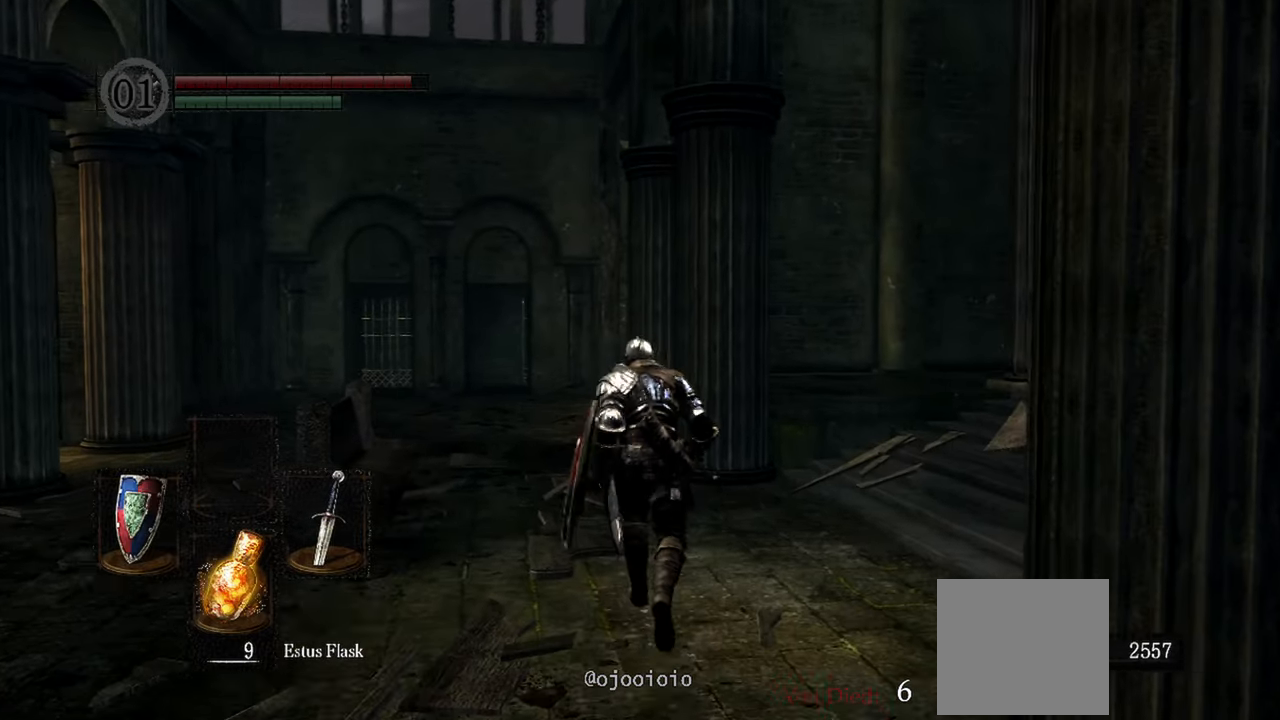
{"buttons": [], "left_stick": "up", "right_stick": "center", "events": []}
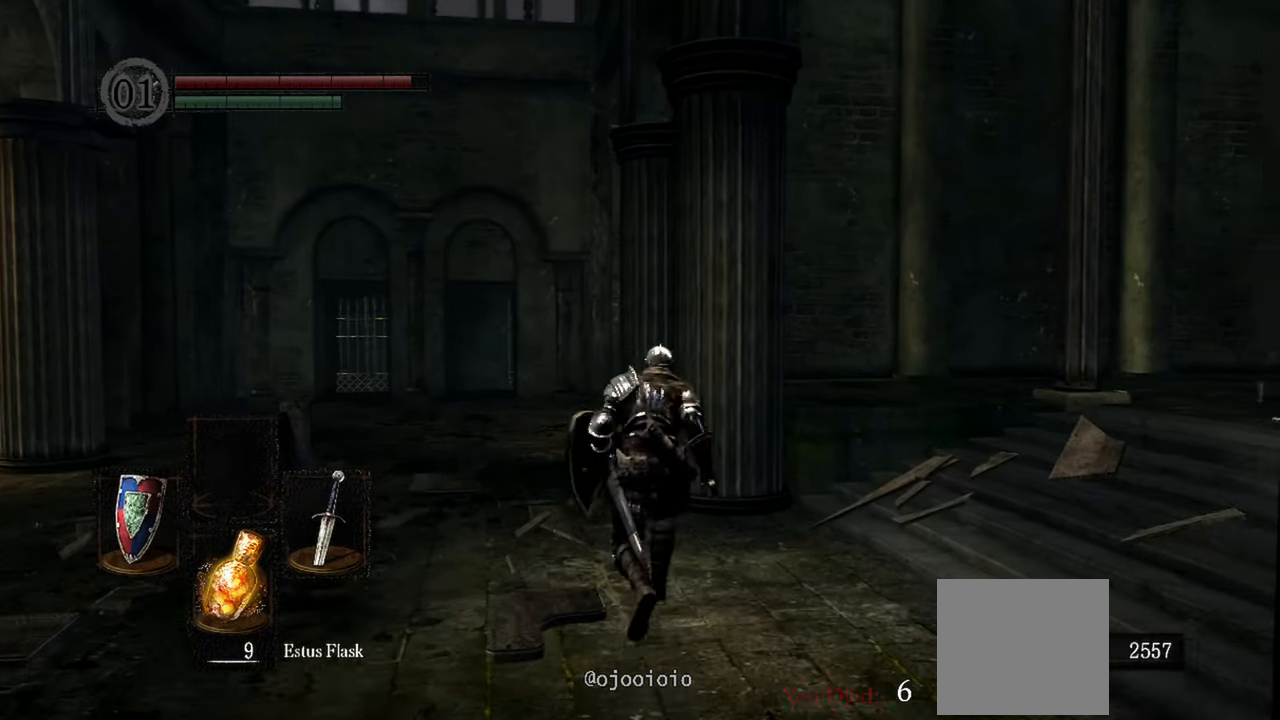
{"buttons": [], "left_stick": "up", "right_stick": "center", "events": []}
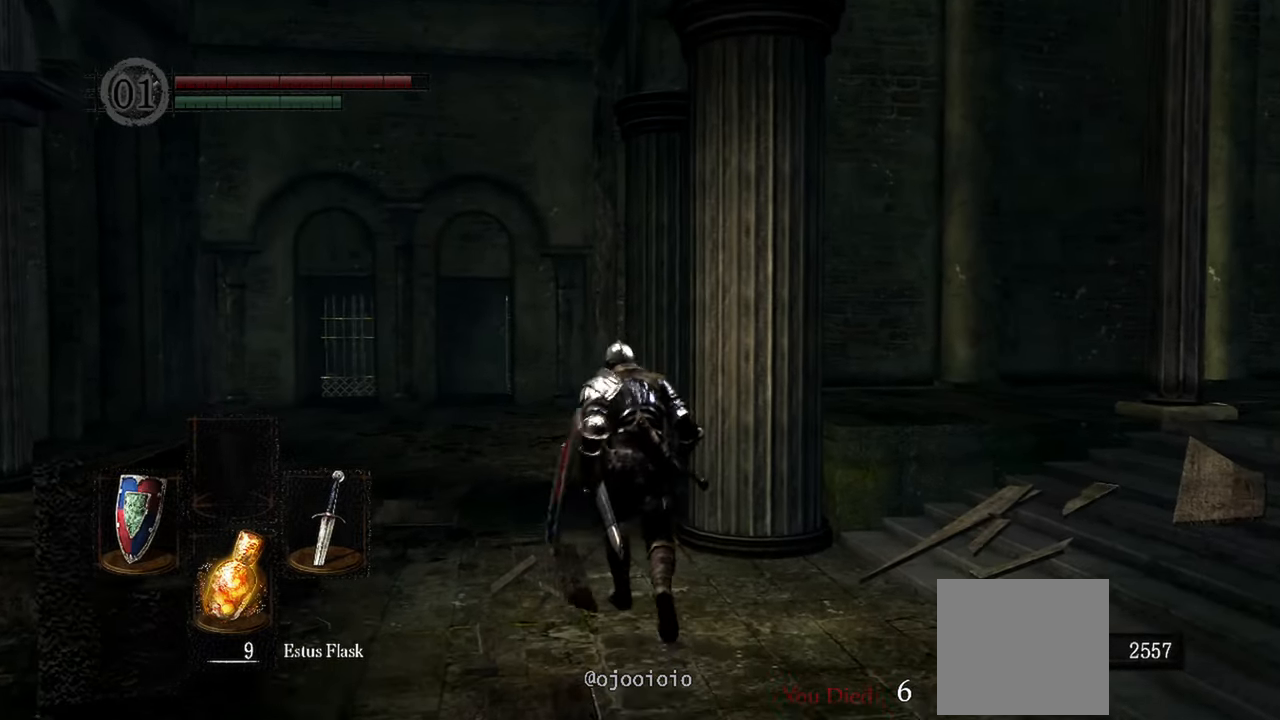
{"buttons": [], "left_stick": "up", "right_stick": "down-right", "events": [[167, "right_stick", "down-right"]]}
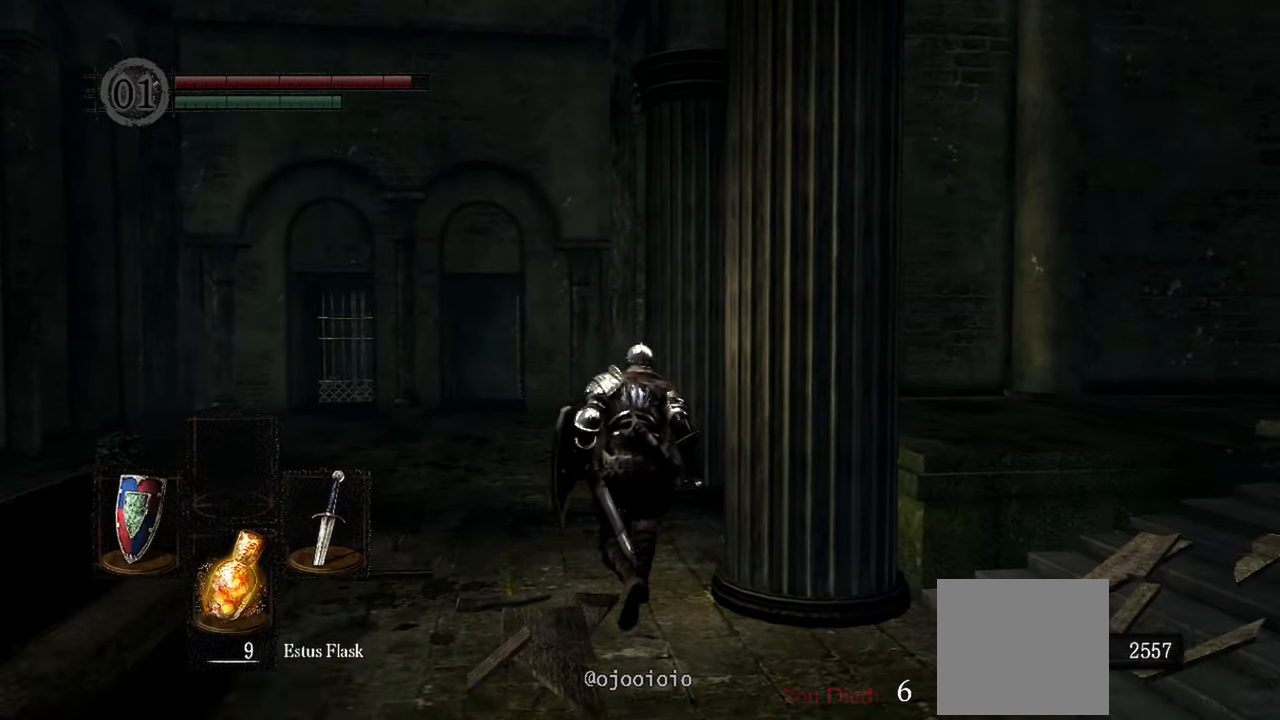
{"buttons": [], "left_stick": "up", "right_stick": "down-right", "events": []}
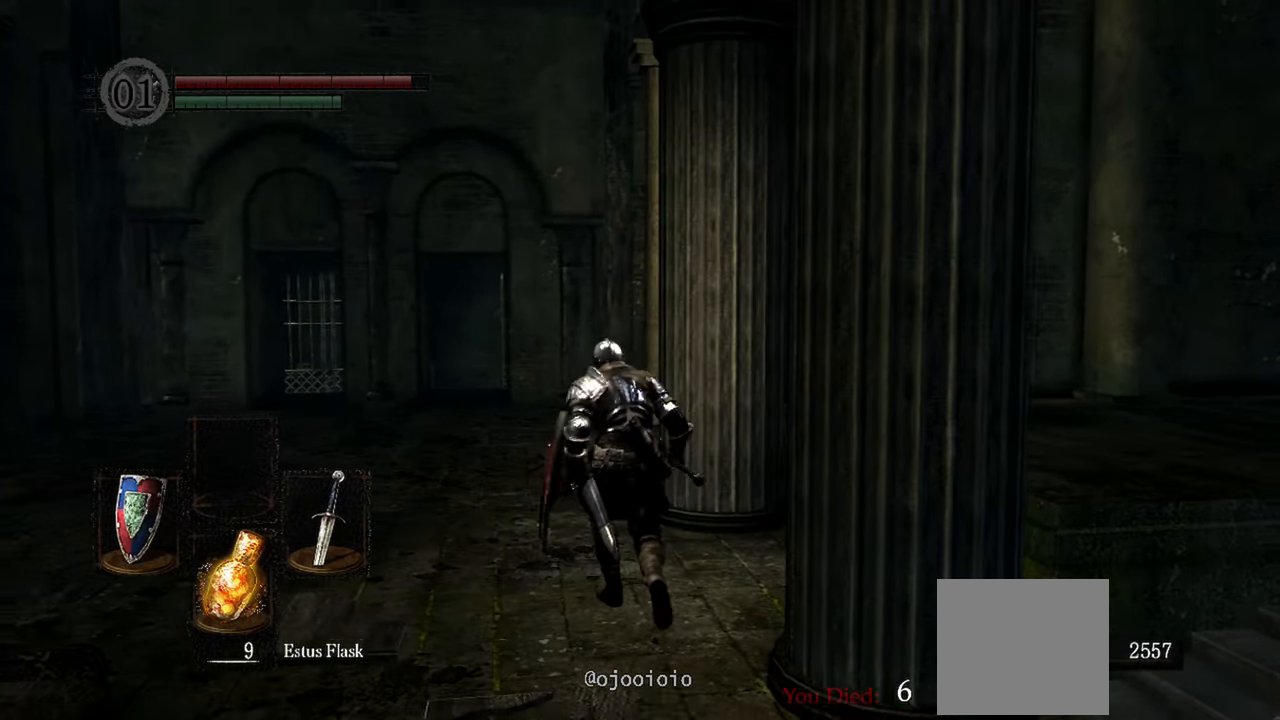
{"buttons": [], "left_stick": "up", "right_stick": "down-right", "events": []}
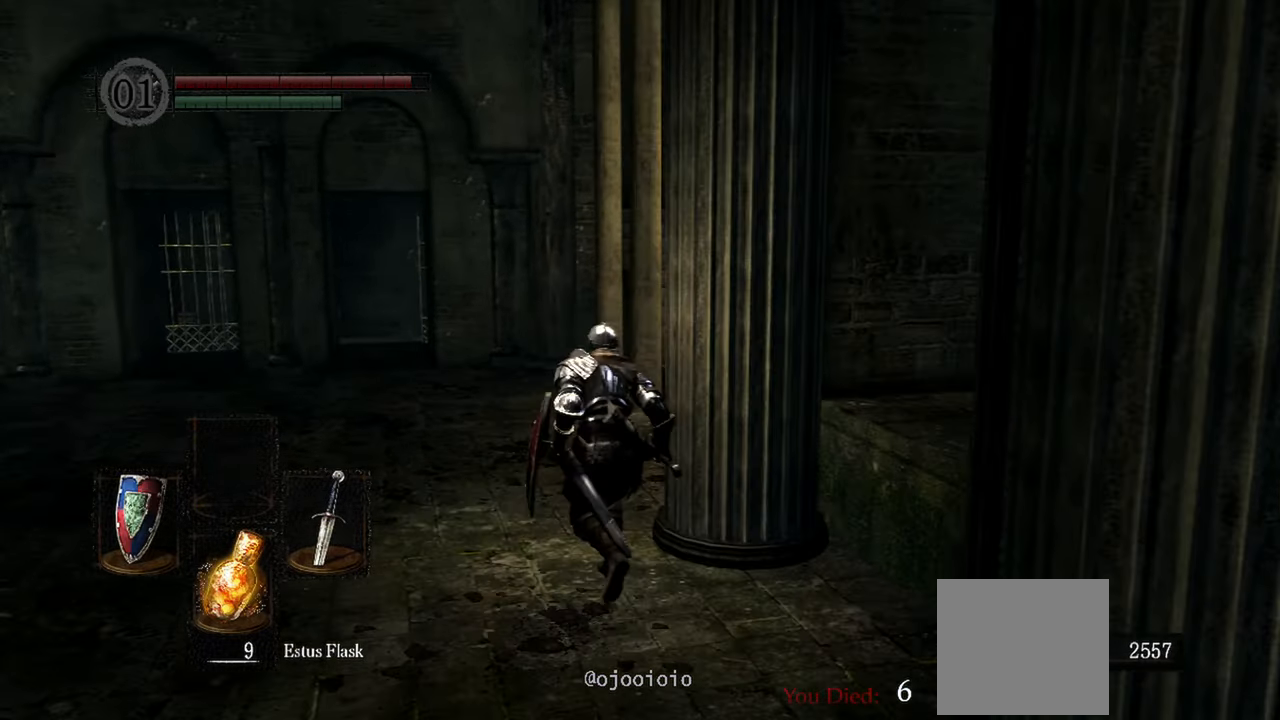
{"buttons": [], "left_stick": "up", "right_stick": "down-right", "events": []}
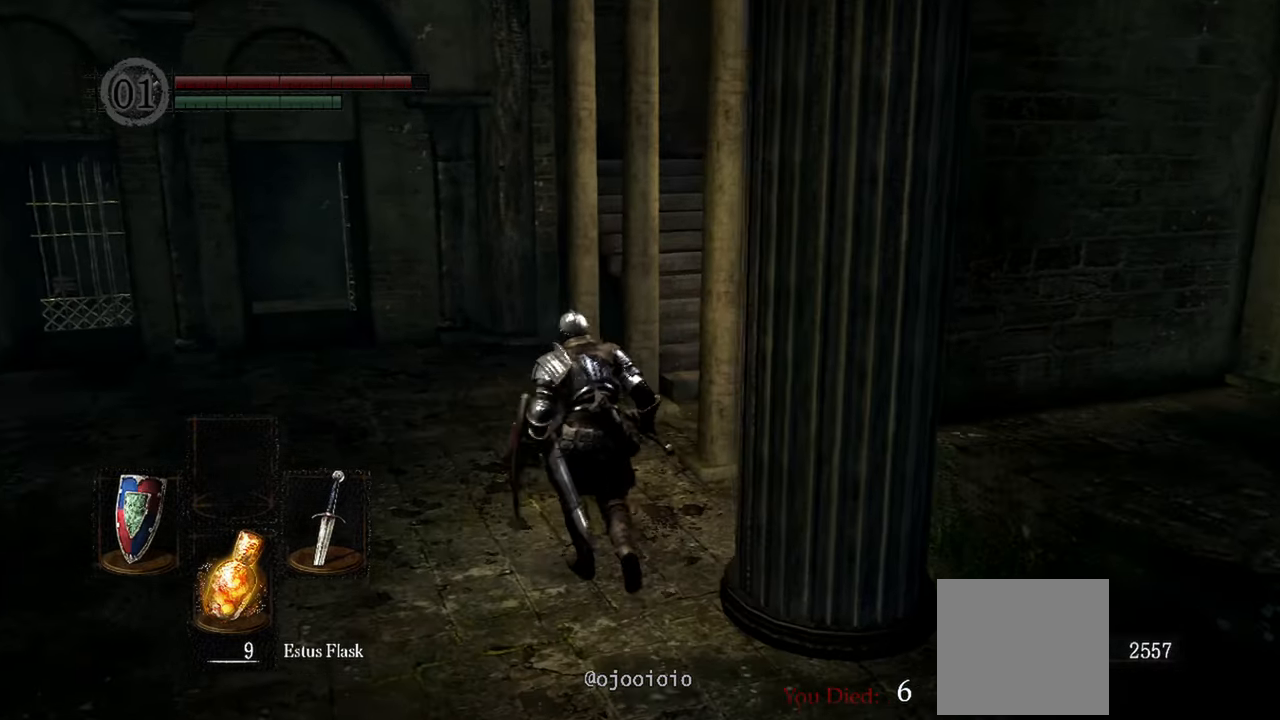
{"buttons": [], "left_stick": "up-right", "right_stick": "down-right", "events": [[333, "left_stick", "up-right"]]}
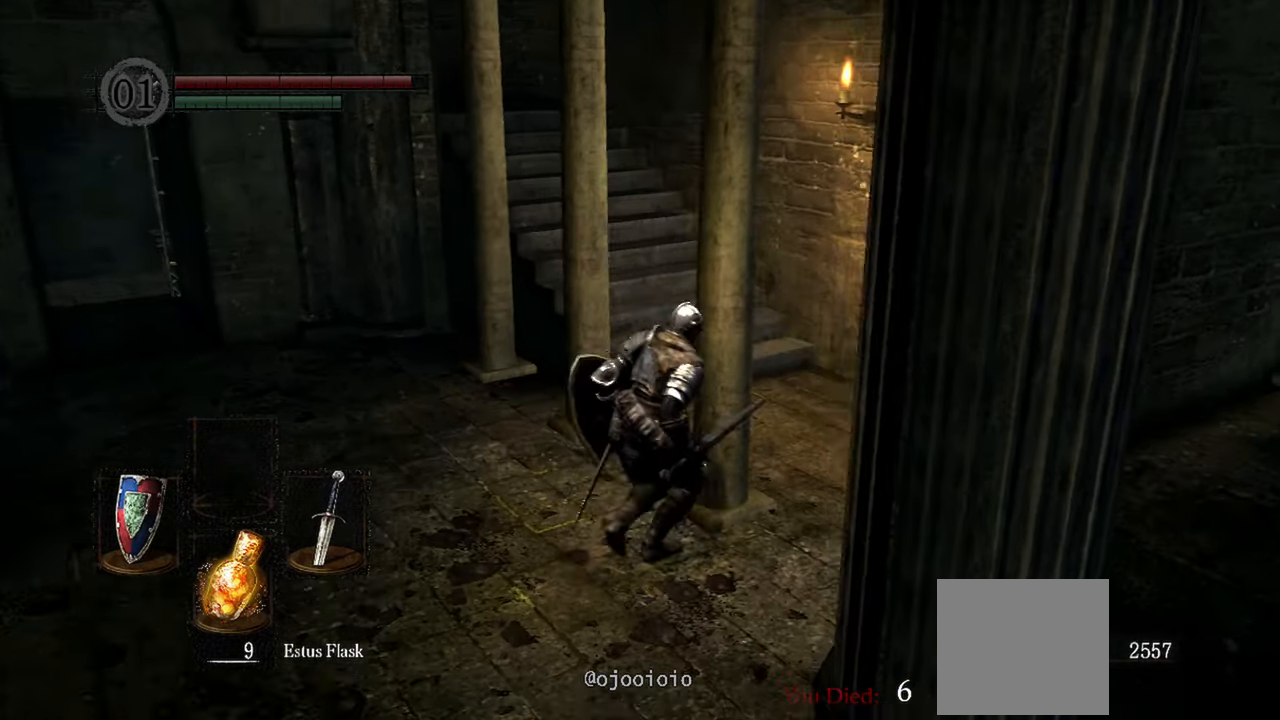
{"buttons": [], "left_stick": "up-right", "right_stick": "center", "events": [[250, "right_stick", "center"]]}